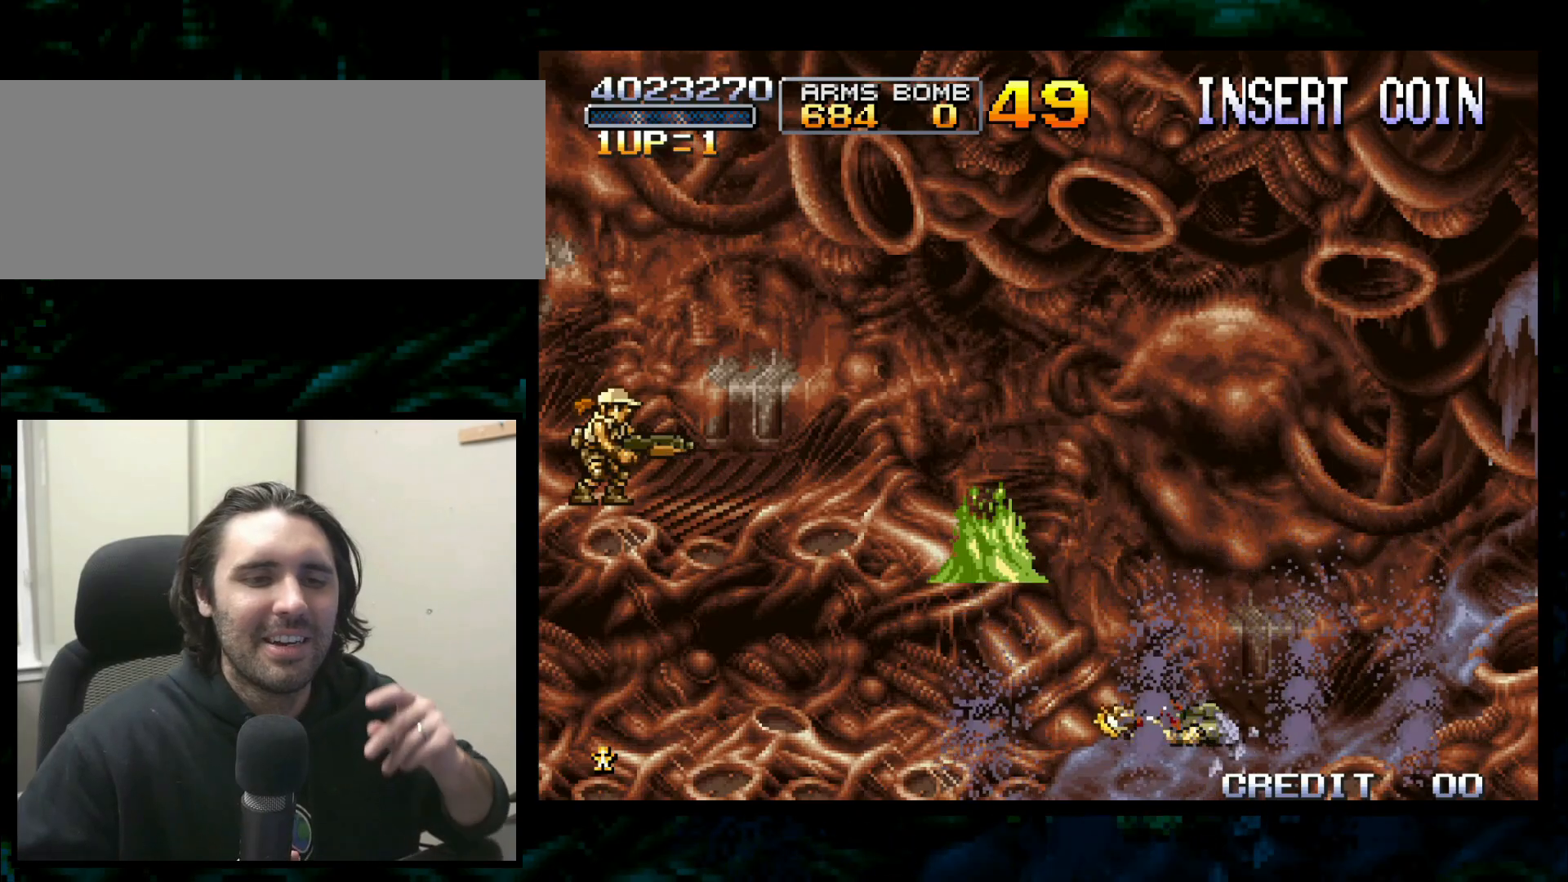
Gameplay with a controller (arcade stick); each line is a JSON object with the inputs held at the frame after it. "button_events" lists button changes between this image and that frame as [ms after this image, input, new state], when the widget could be followed in between (sticks are given only as held states). Not read: L3 R3.
{"buttons": [], "left_stick": "center", "button_events": []}
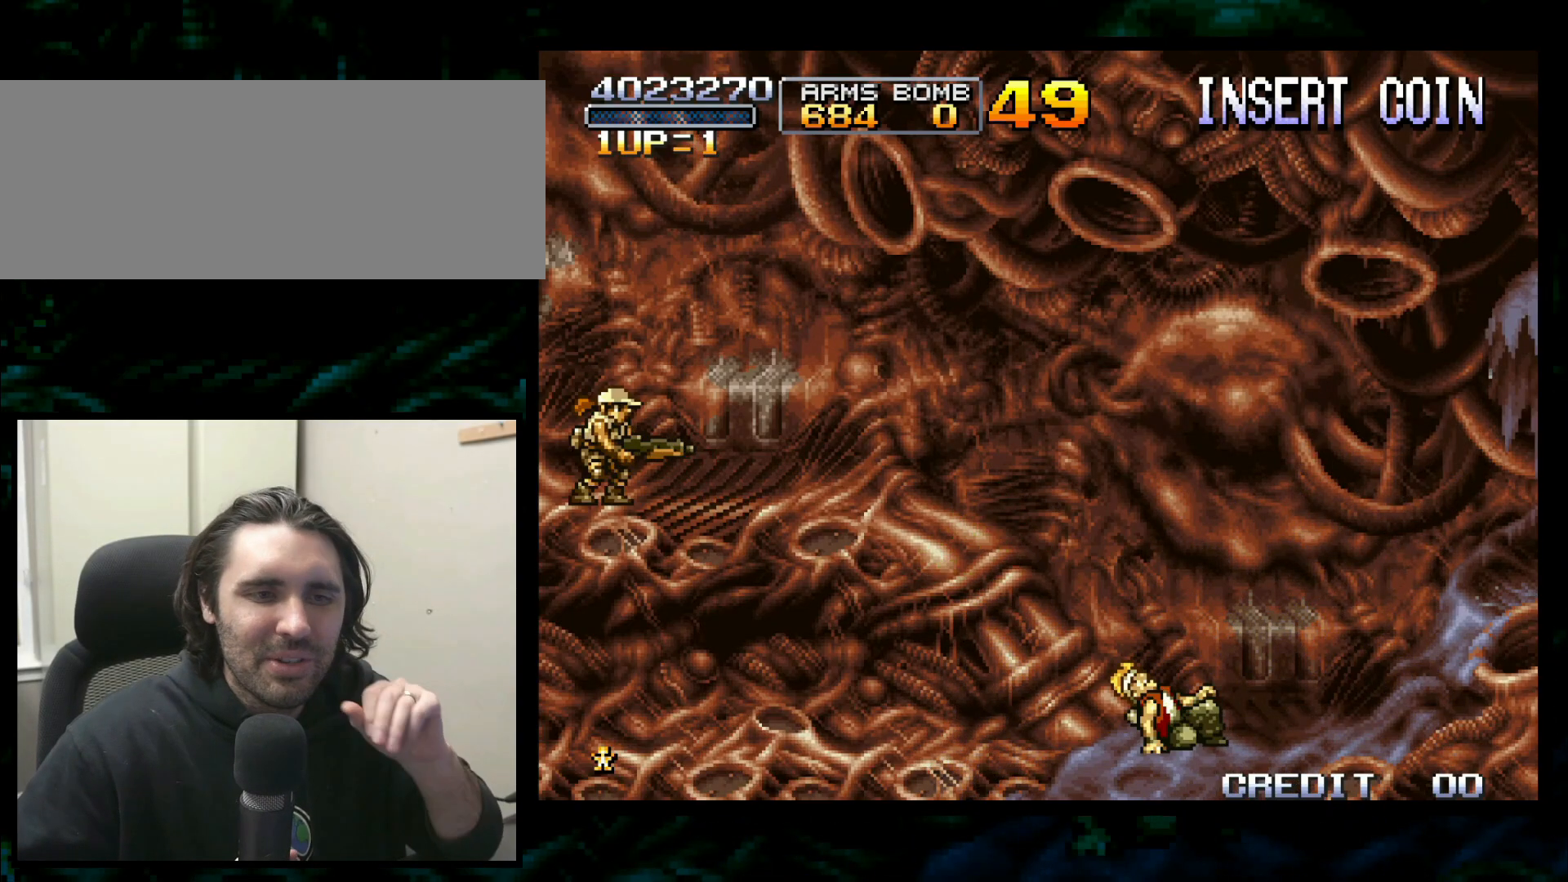
{"buttons": [], "left_stick": "center", "button_events": []}
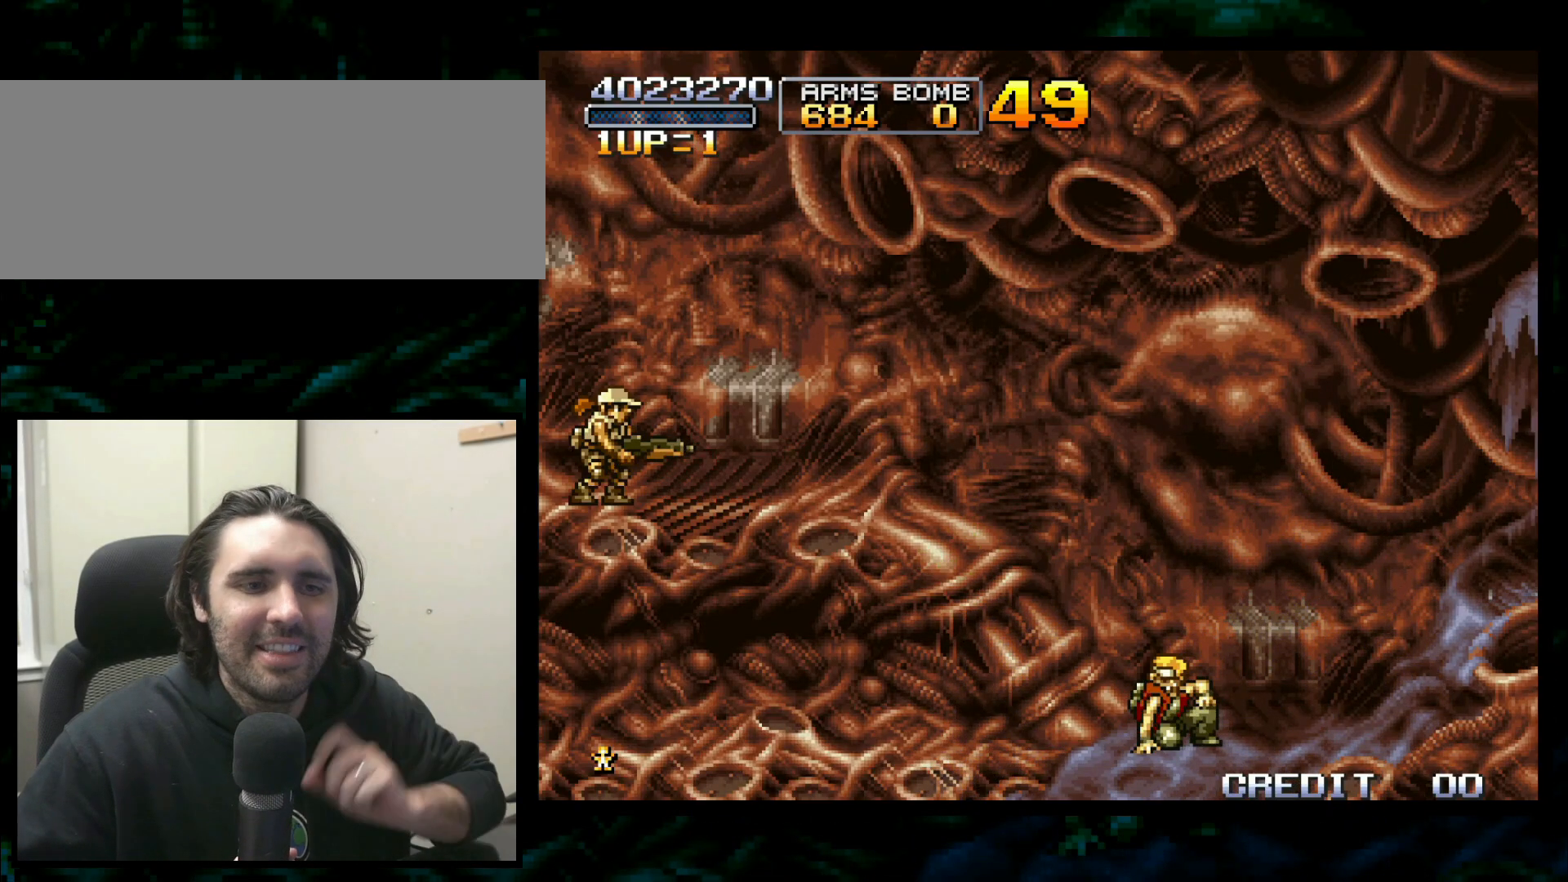
{"buttons": [], "left_stick": "left", "button_events": []}
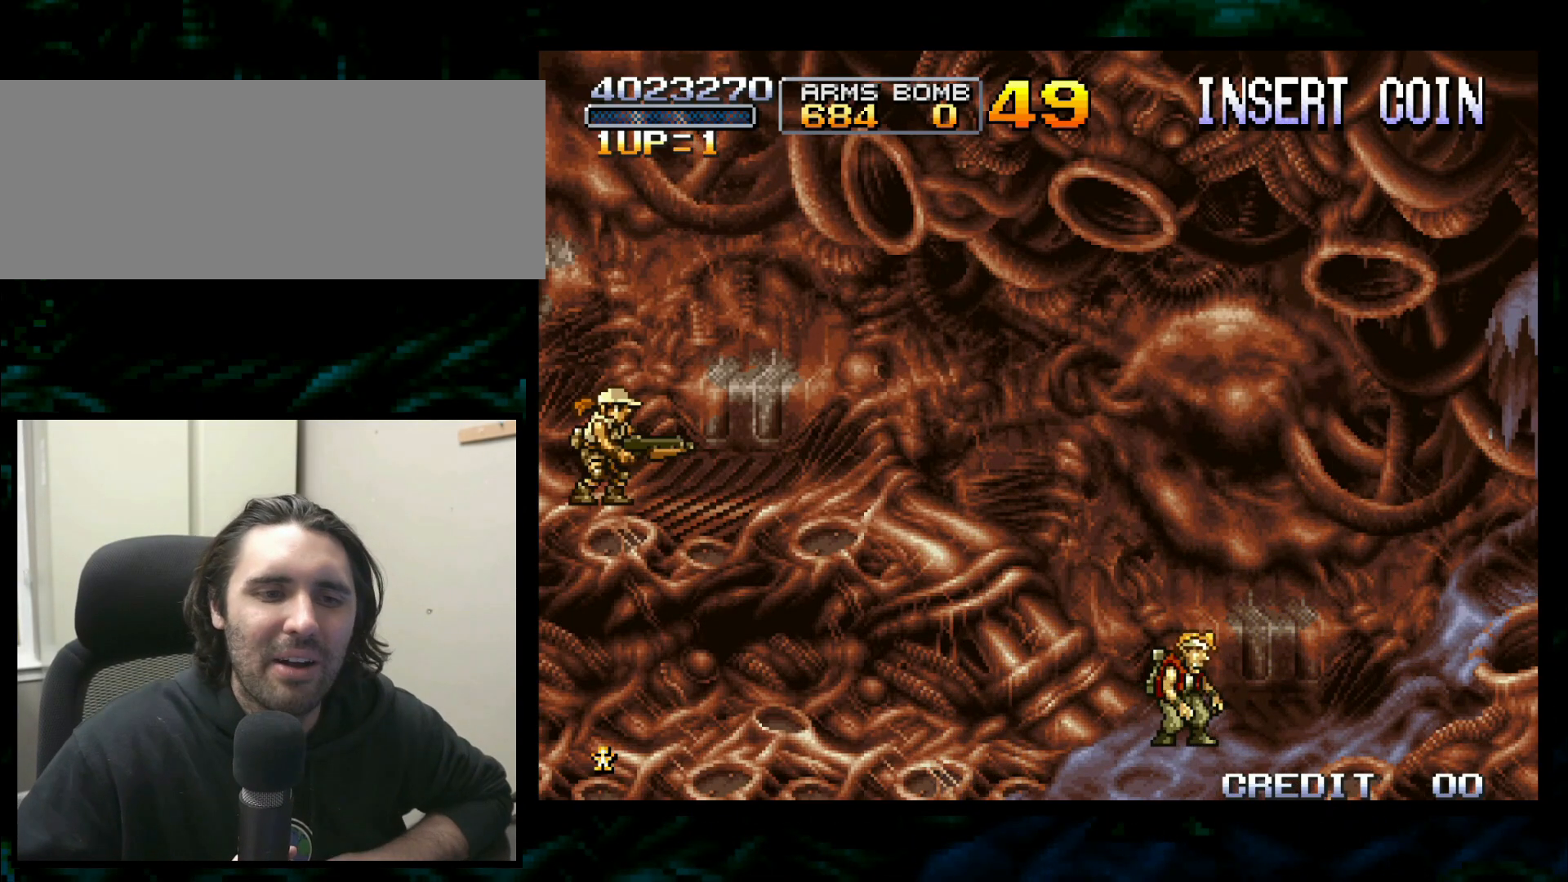
{"buttons": [], "left_stick": "center", "button_events": []}